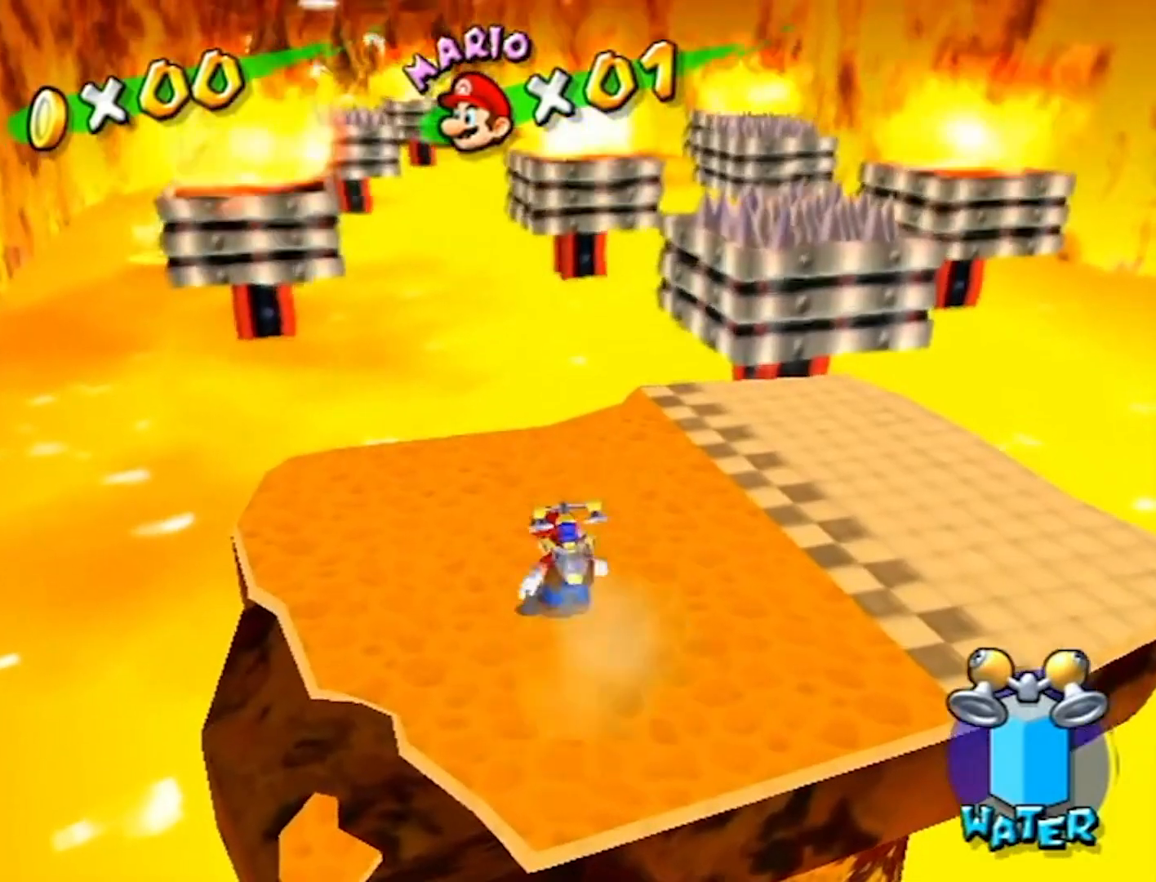
Gameplay with a controller (Nintendo layout); each line is a JSON object with the inputs held at the frame after it. "events" lists button and stick changes between this image and that frame as [ms after this image, input, new state], when the widget could be followed in between. Not read: L3 R3.
{"buttons": [], "left_stick": "center", "right_stick": "center", "events": []}
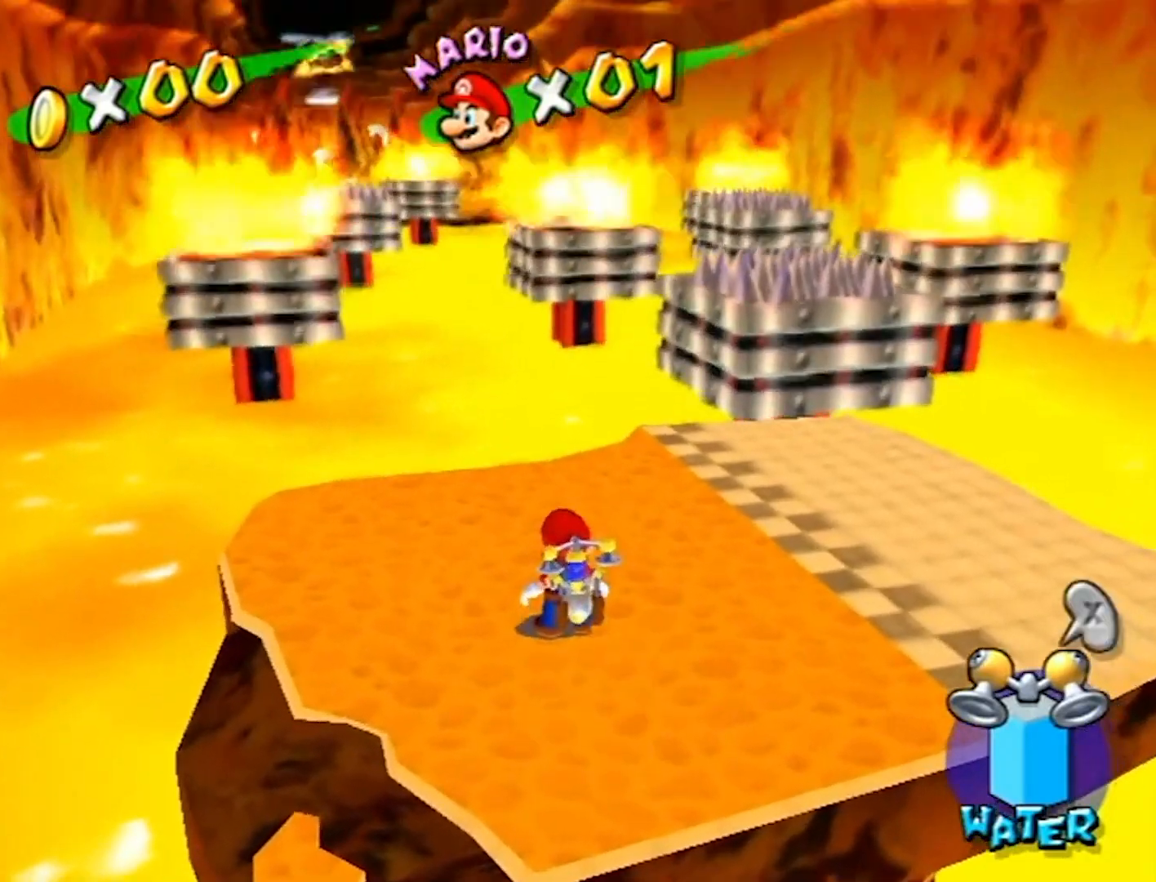
{"buttons": [], "left_stick": "right", "right_stick": "center", "events": [[233, "right_stick", "left"], [267, "left_stick", "right"], [300, "right_stick", "center"]]}
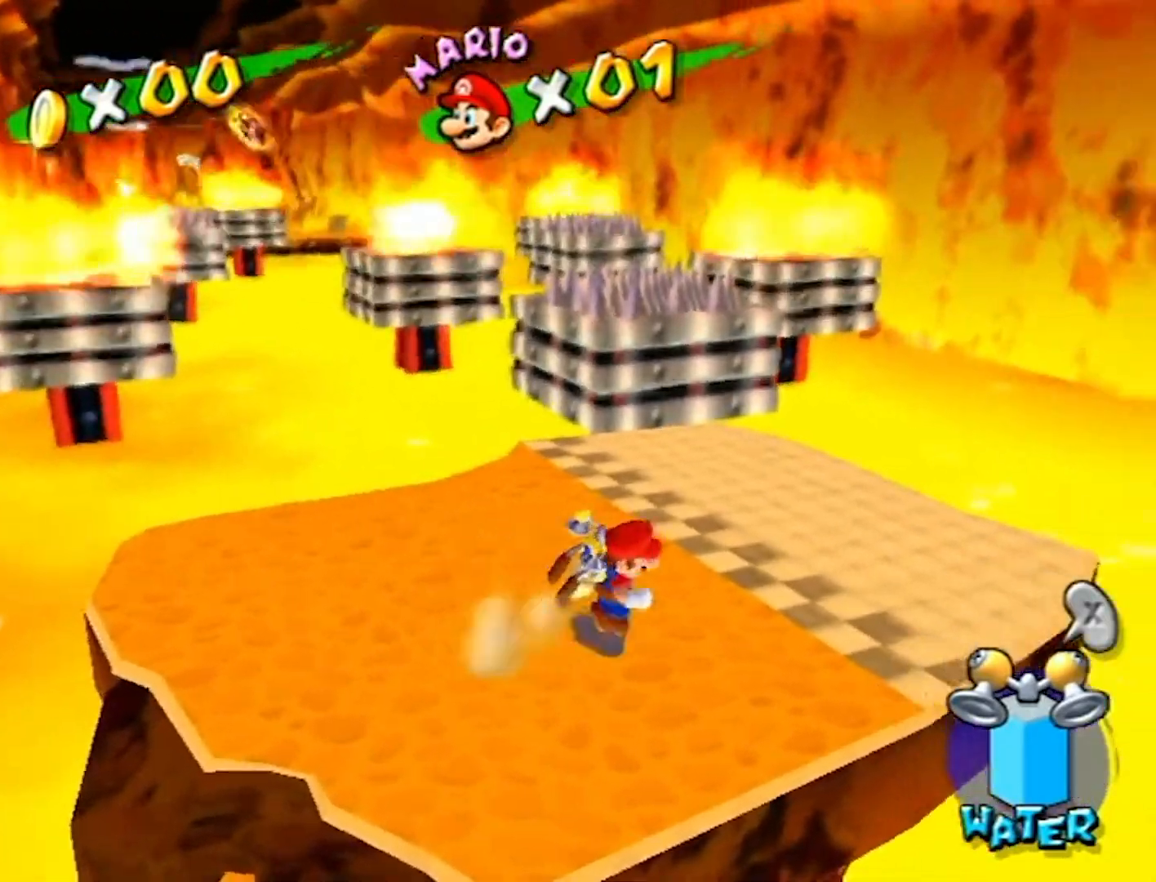
{"buttons": ["A"], "left_stick": "center", "right_stick": "center", "events": [[34, "left_stick", "center"], [367, "A", "down"]]}
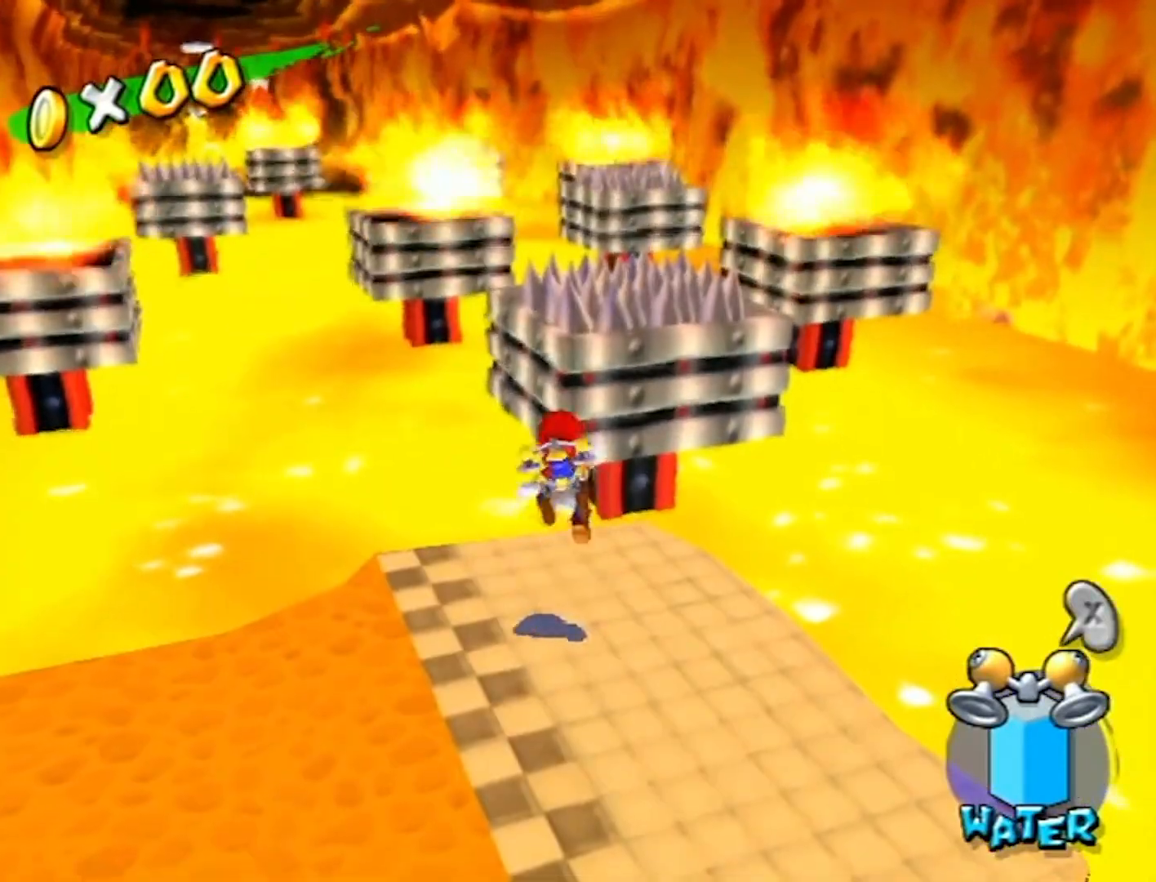
{"buttons": [], "left_stick": "left", "right_stick": "center", "events": [[33, "A", "up"], [66, "left_stick", "up-right"], [500, "left_stick", "left"]]}
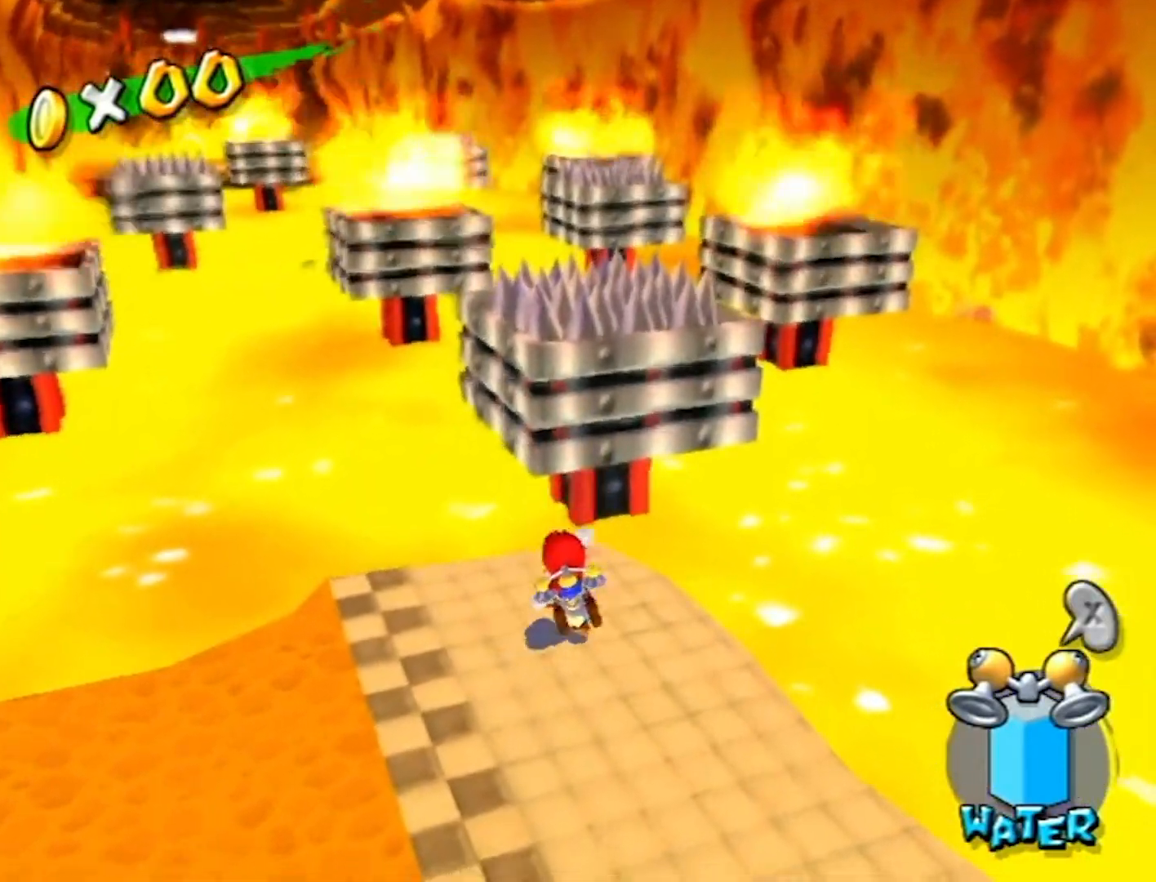
{"buttons": ["A", "B"], "left_stick": "up", "right_stick": "center", "events": [[100, "left_stick", "right"], [200, "left_stick", "up"], [267, "A", "down"], [267, "B", "down"]]}
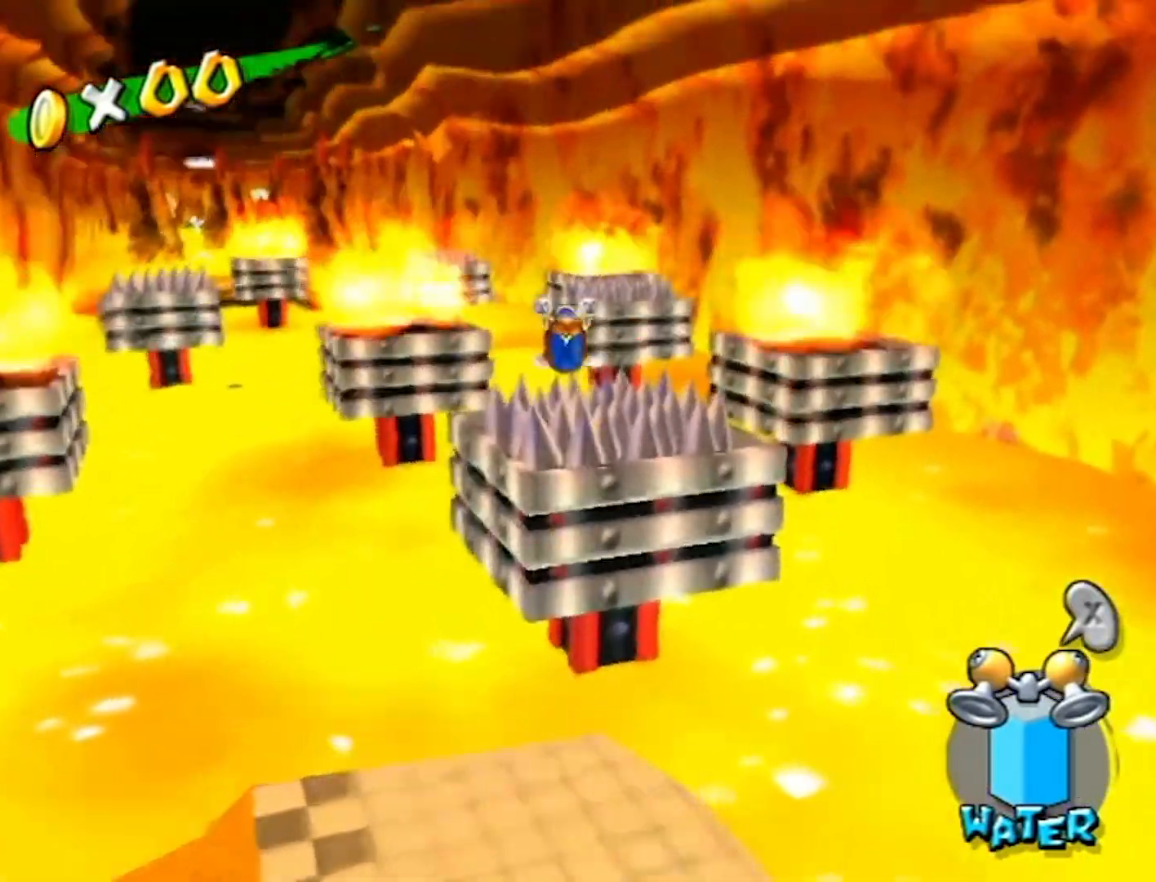
{"buttons": [], "left_stick": "up", "right_stick": "center", "events": [[33, "B", "up"], [66, "A", "up"]]}
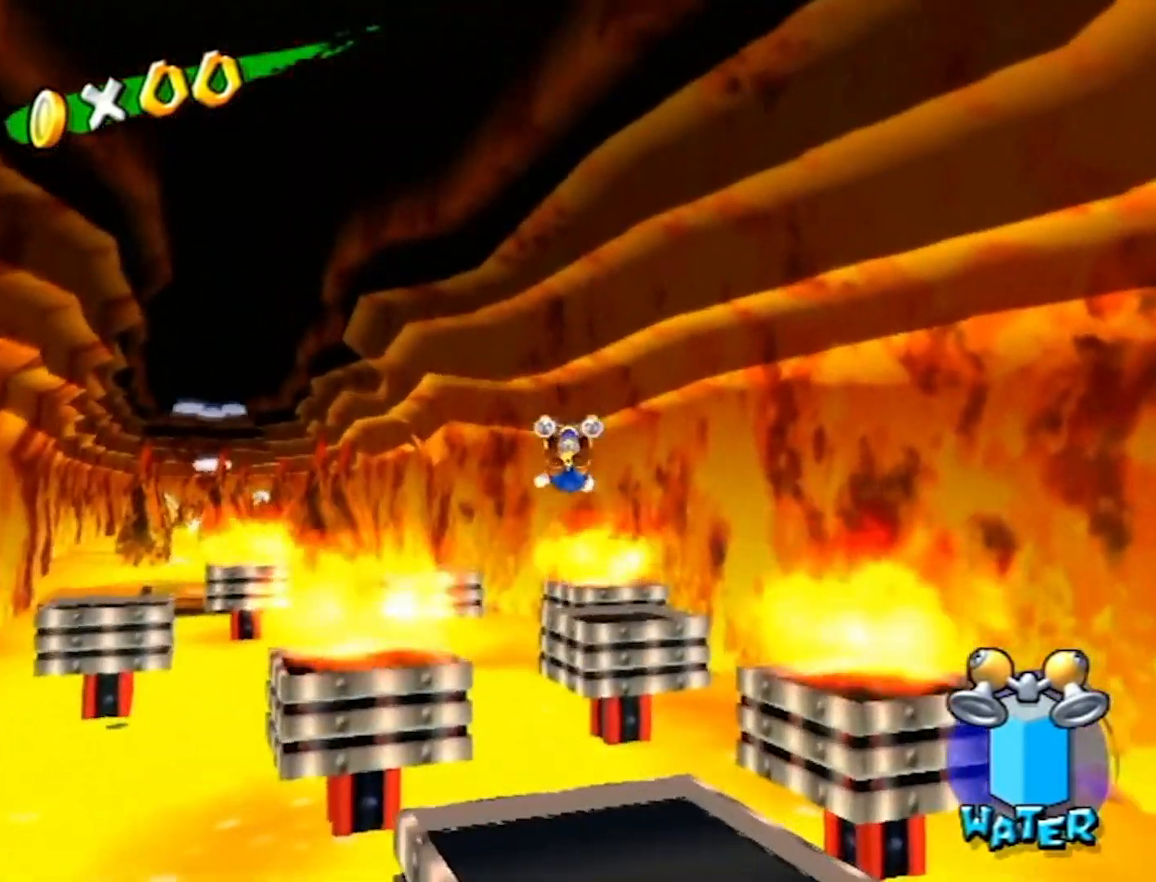
{"buttons": [], "left_stick": "up", "right_stick": "right", "events": [[300, "L1", "down"], [434, "right_stick", "right"], [501, "L1", "up"]]}
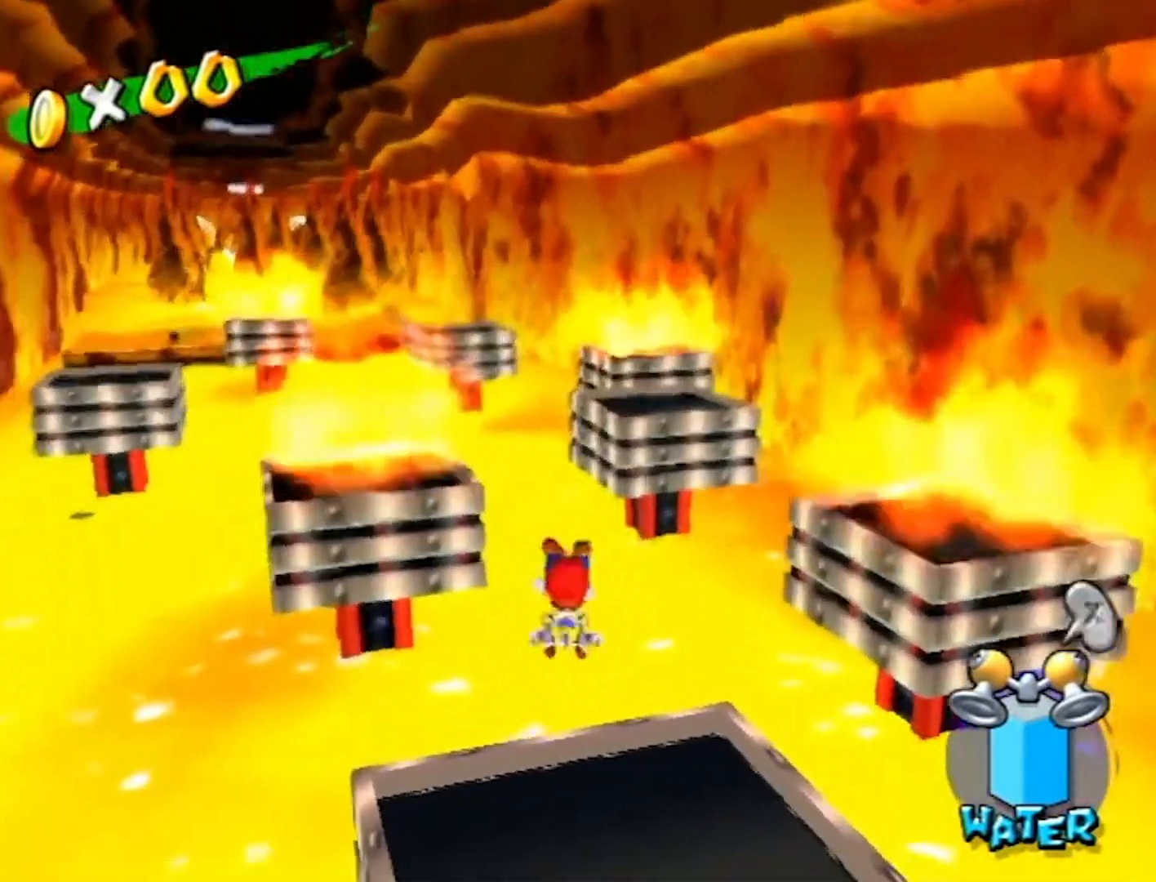
{"buttons": [], "left_stick": "center", "right_stick": "center", "events": [[66, "left_stick", "center"], [133, "right_stick", "center"]]}
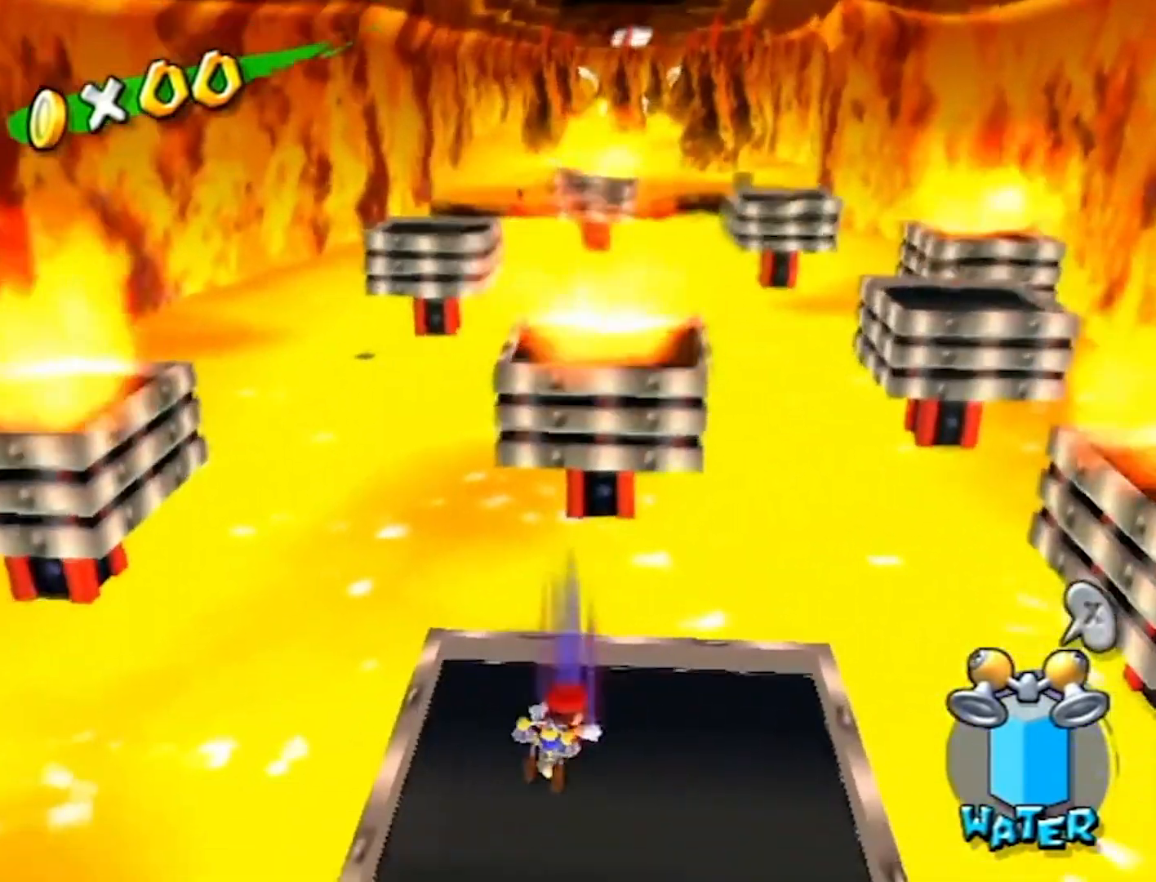
{"buttons": [], "left_stick": "up-right", "right_stick": "center", "events": [[67, "left_stick", "up"], [234, "left_stick", "center"], [334, "A", "down"], [467, "A", "up"], [501, "left_stick", "up-right"]]}
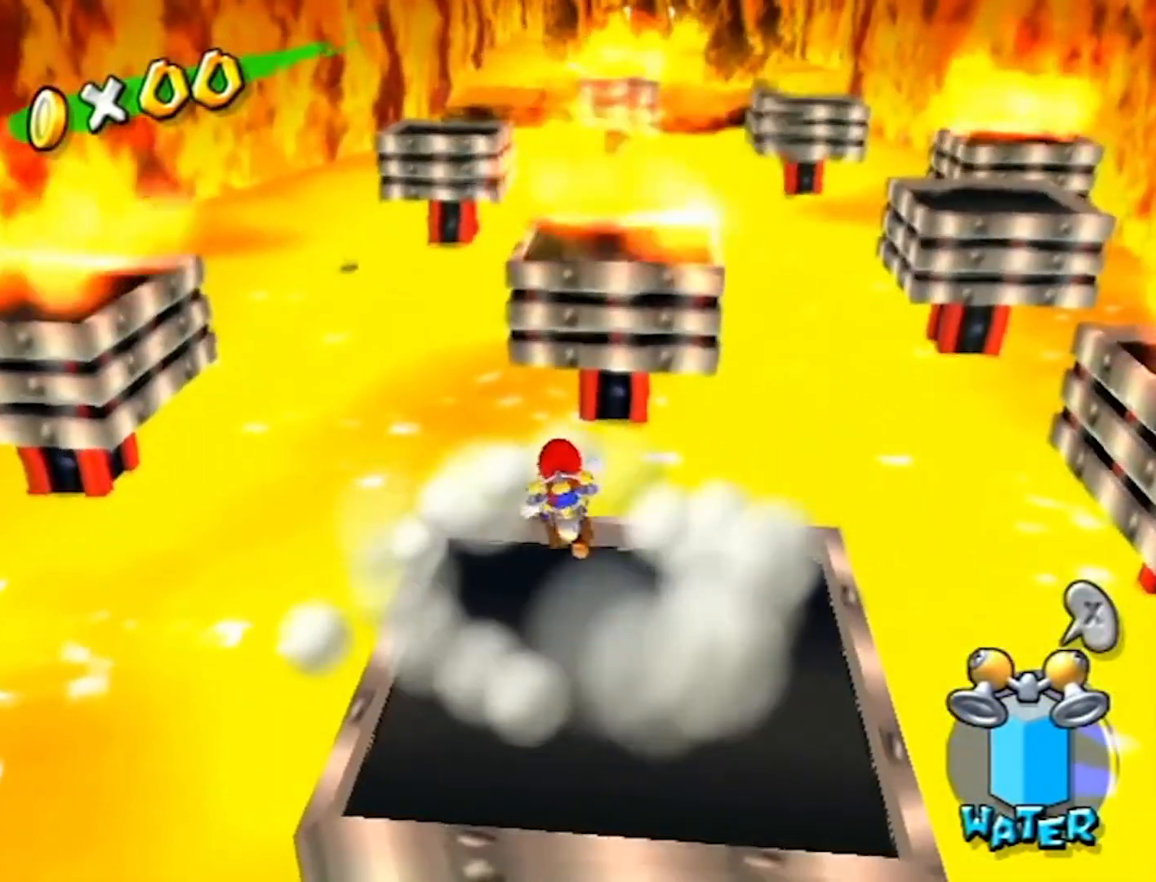
{"buttons": [], "left_stick": "down-left", "right_stick": "center", "events": [[133, "left_stick", "up"], [500, "left_stick", "down-left"]]}
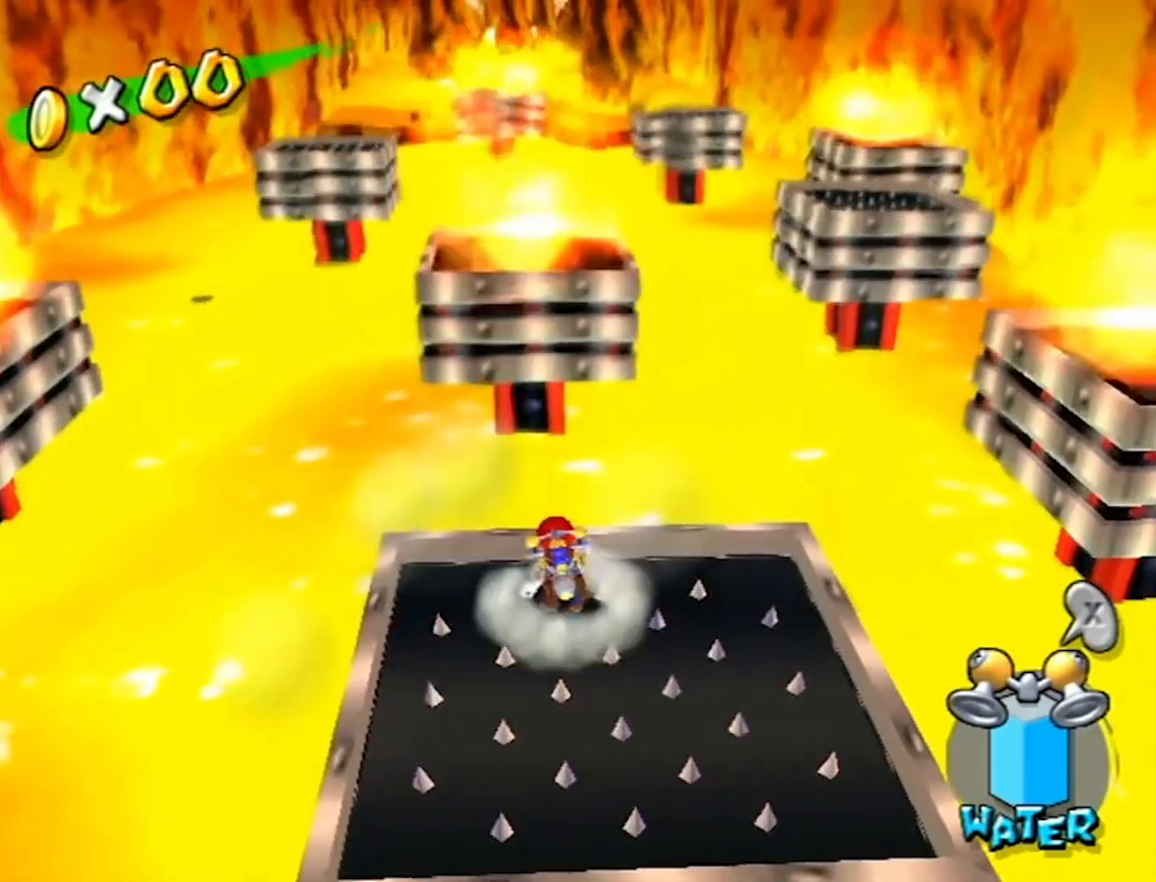
{"buttons": ["A"], "left_stick": "up", "right_stick": "center", "events": [[100, "left_stick", "up-right"], [167, "left_stick", "up"], [267, "A", "down"]]}
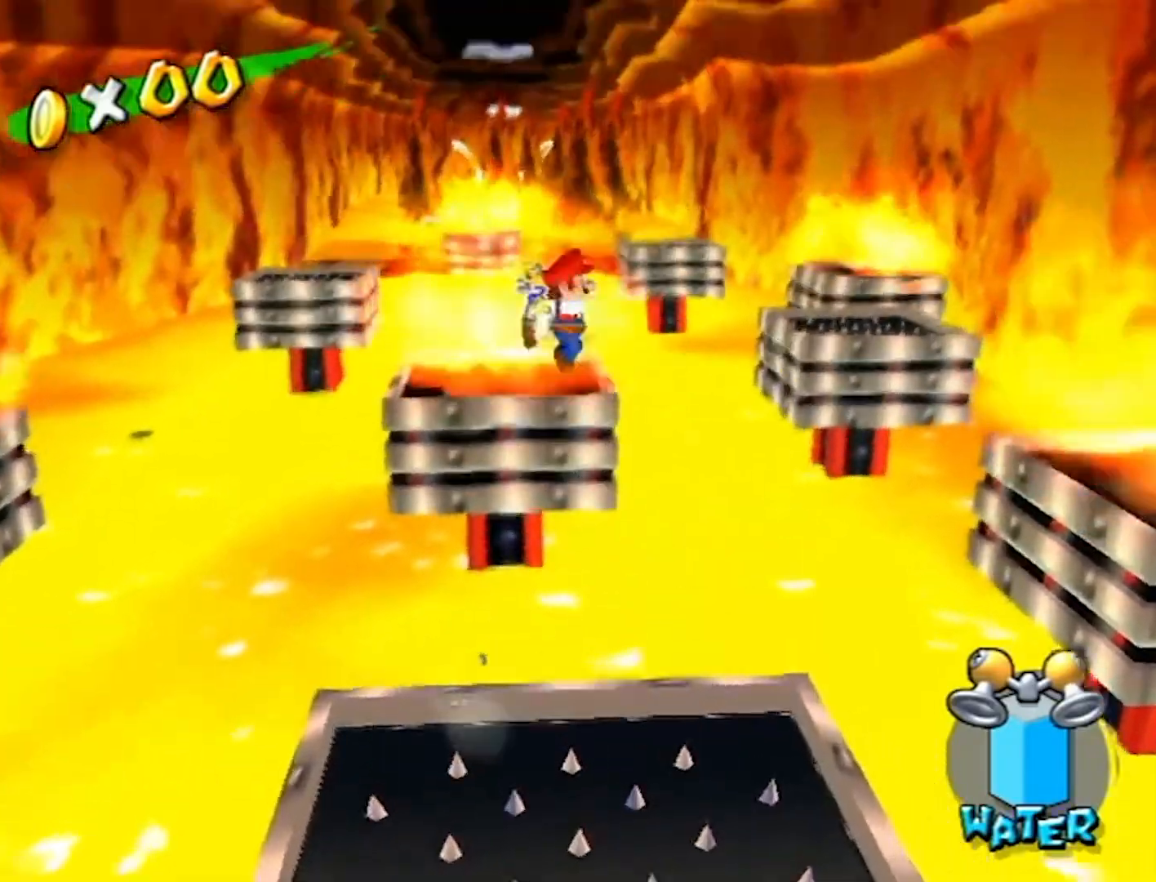
{"buttons": [], "left_stick": "up", "right_stick": "center", "events": [[100, "A", "up"]]}
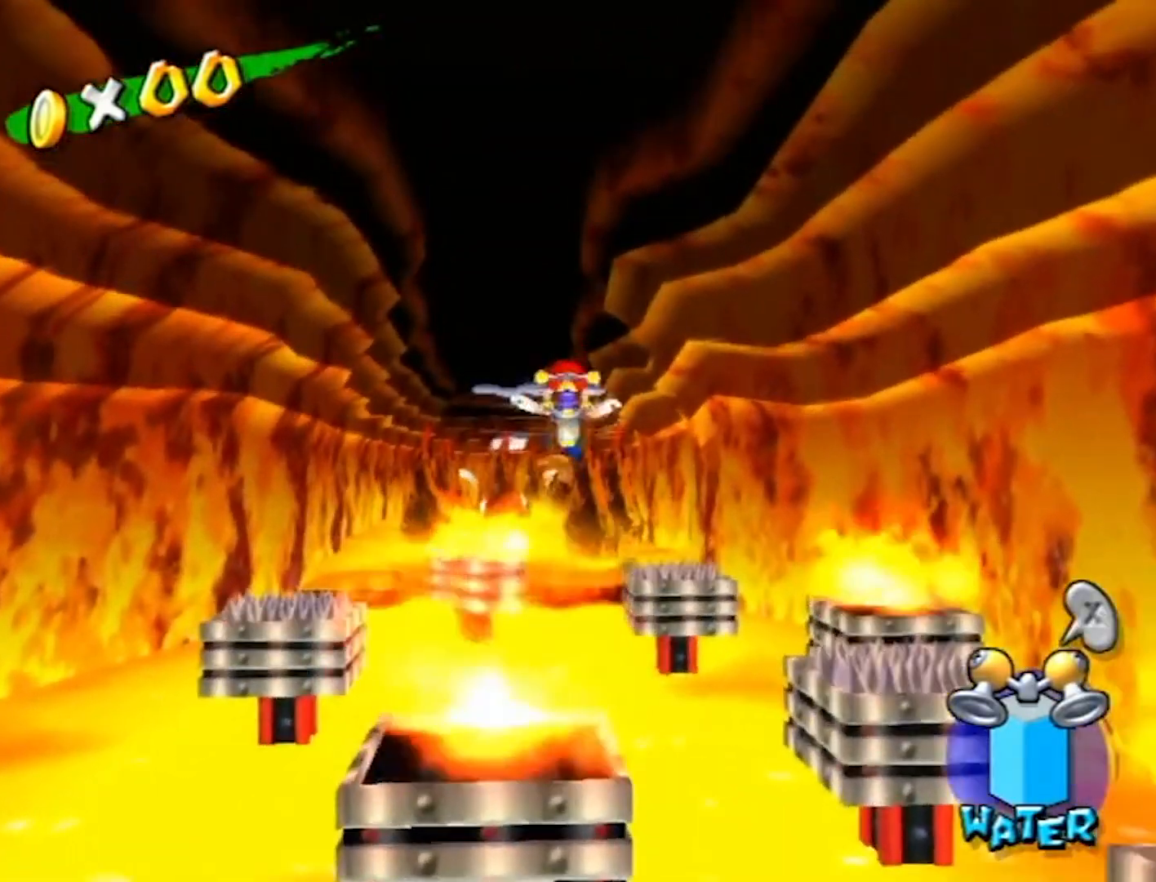
{"buttons": [], "left_stick": "up", "right_stick": "center", "events": []}
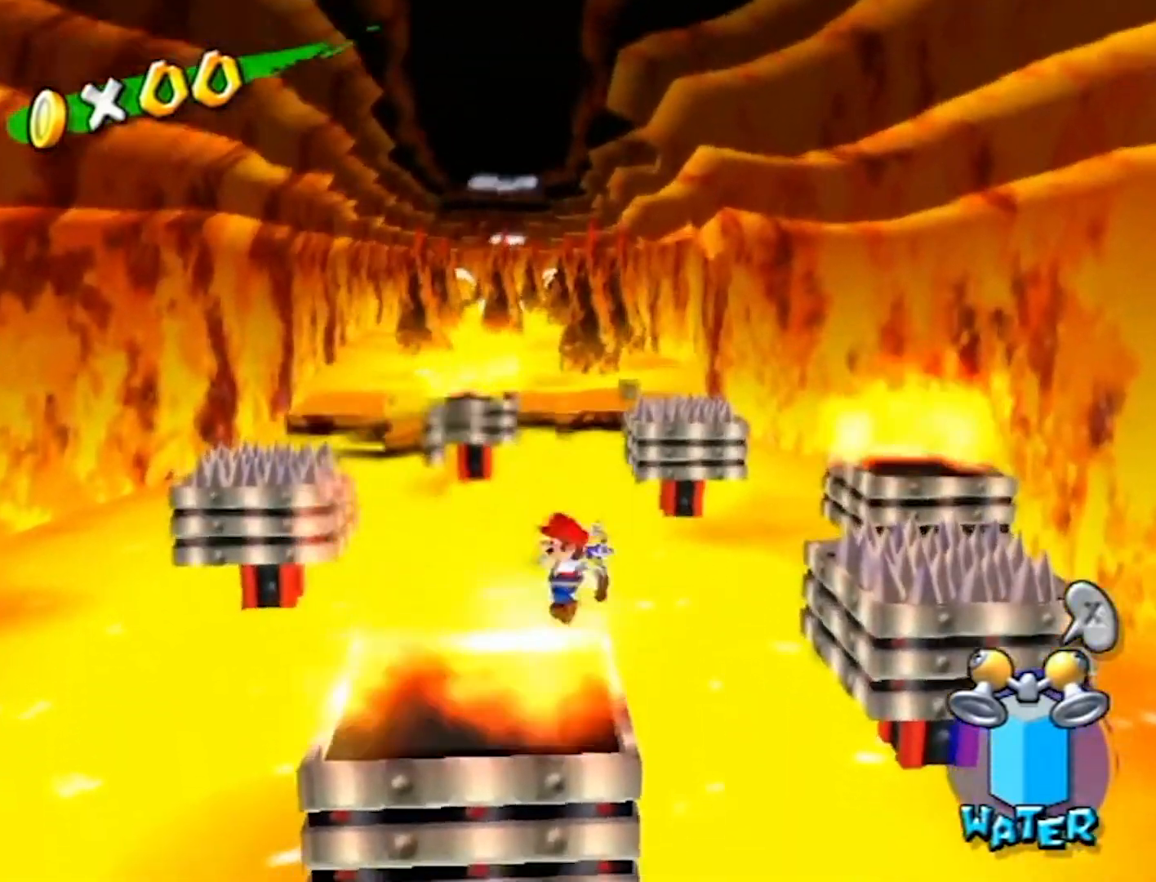
{"buttons": ["R1"], "left_stick": "up-left", "right_stick": "right", "events": [[200, "R1", "down"], [233, "left_stick", "up-left"], [433, "right_stick", "right"]]}
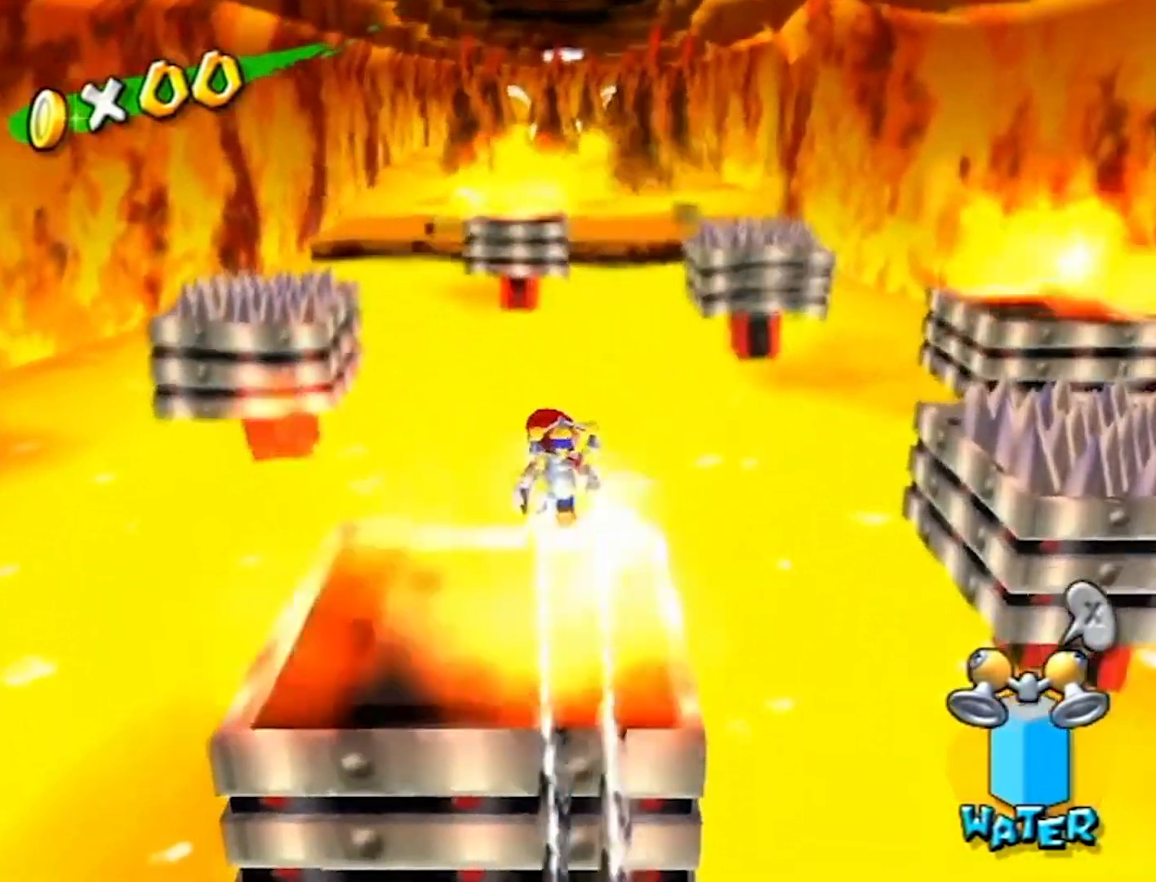
{"buttons": ["R1"], "left_stick": "center", "right_stick": "center", "events": [[34, "right_stick", "center"], [100, "left_stick", "up"], [467, "left_stick", "center"]]}
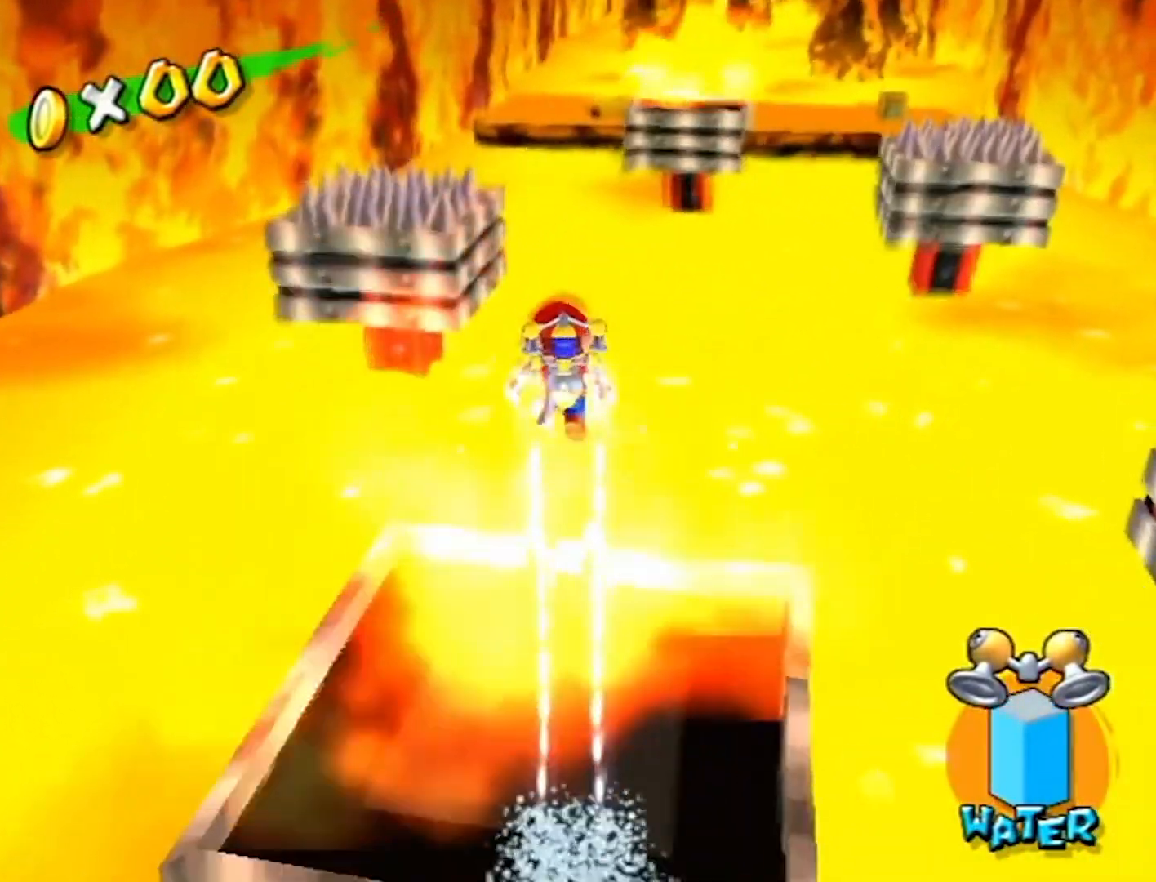
{"buttons": ["R1"], "left_stick": "center", "right_stick": "center", "events": [[33, "left_stick", "down"], [433, "left_stick", "center"]]}
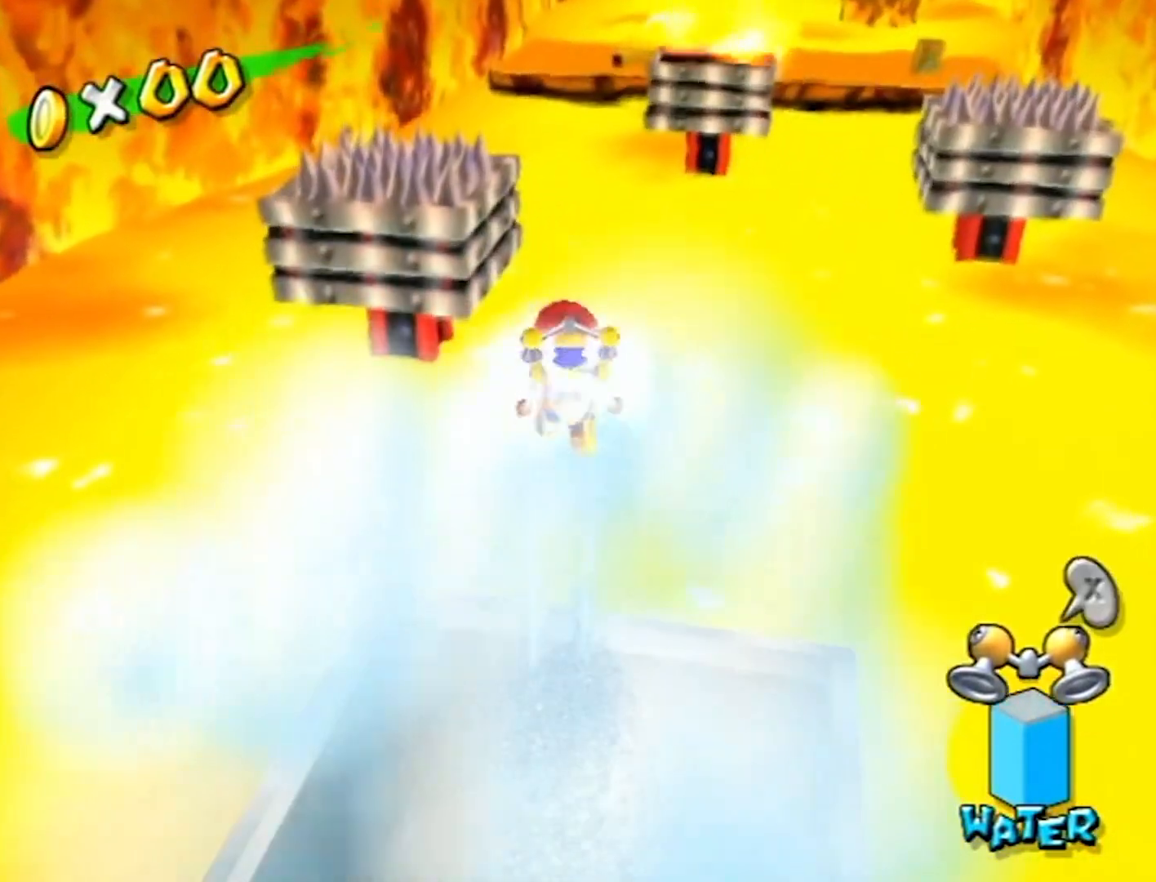
{"buttons": [], "left_stick": "left", "right_stick": "center", "events": [[67, "R1", "up"], [100, "left_stick", "left"]]}
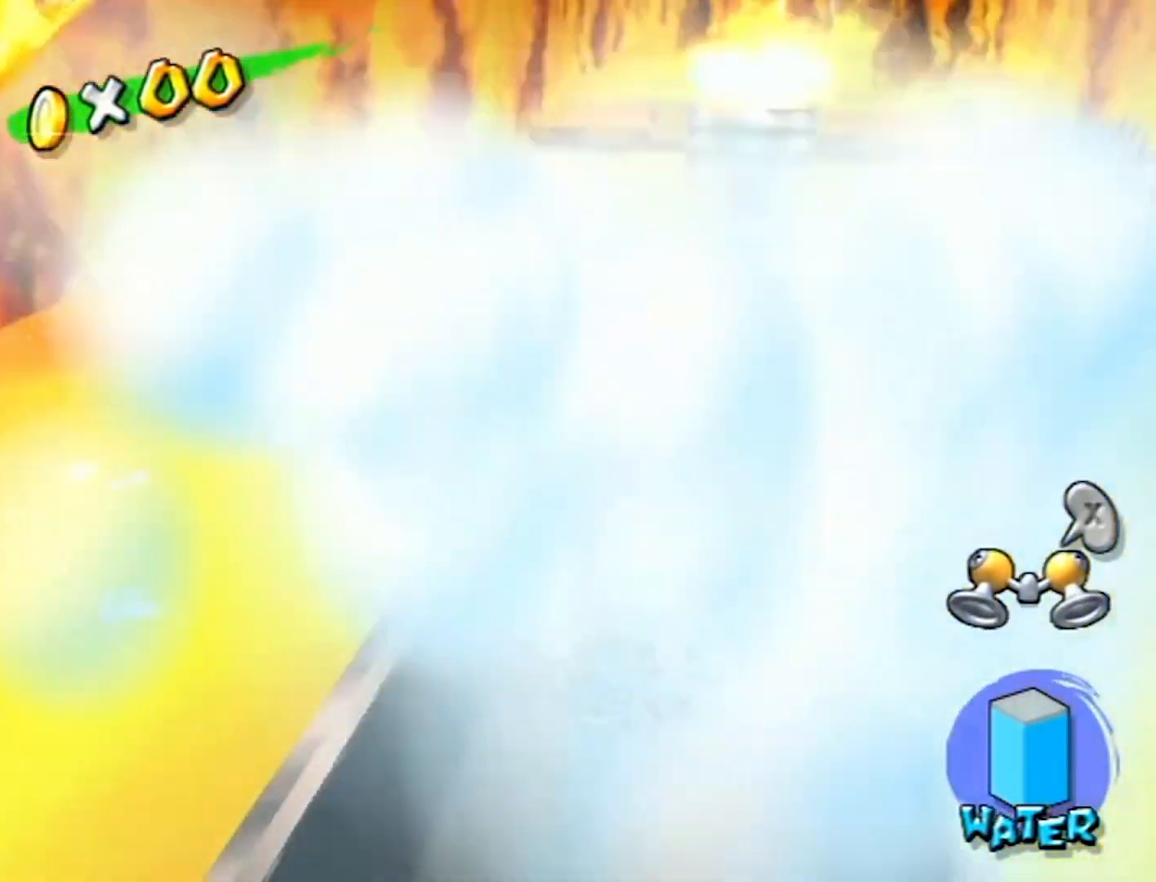
{"buttons": [], "left_stick": "up-left", "right_stick": "center", "events": [[66, "left_stick", "center"], [500, "left_stick", "up-left"]]}
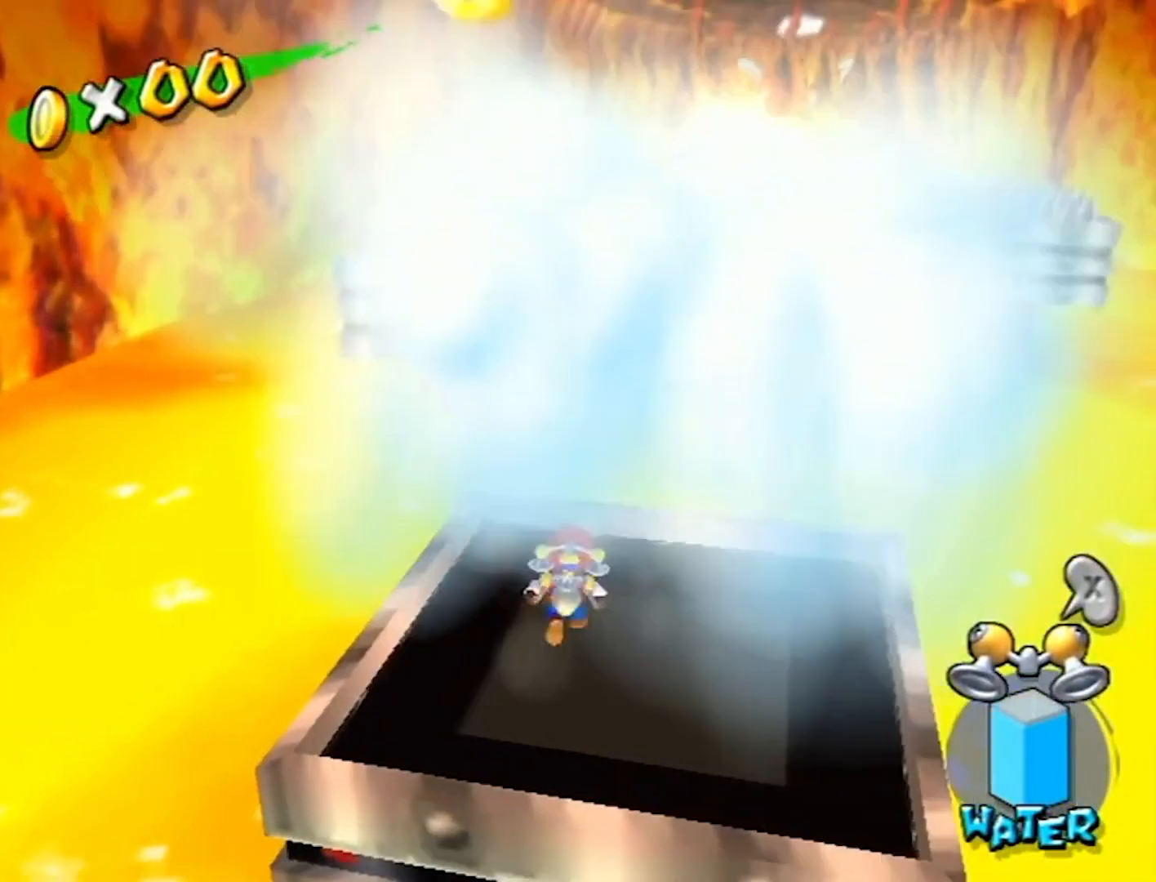
{"buttons": ["A"], "left_stick": "up", "right_stick": "center", "events": [[34, "right_stick", "right"], [100, "right_stick", "center"], [134, "left_stick", "up"], [434, "A", "down"]]}
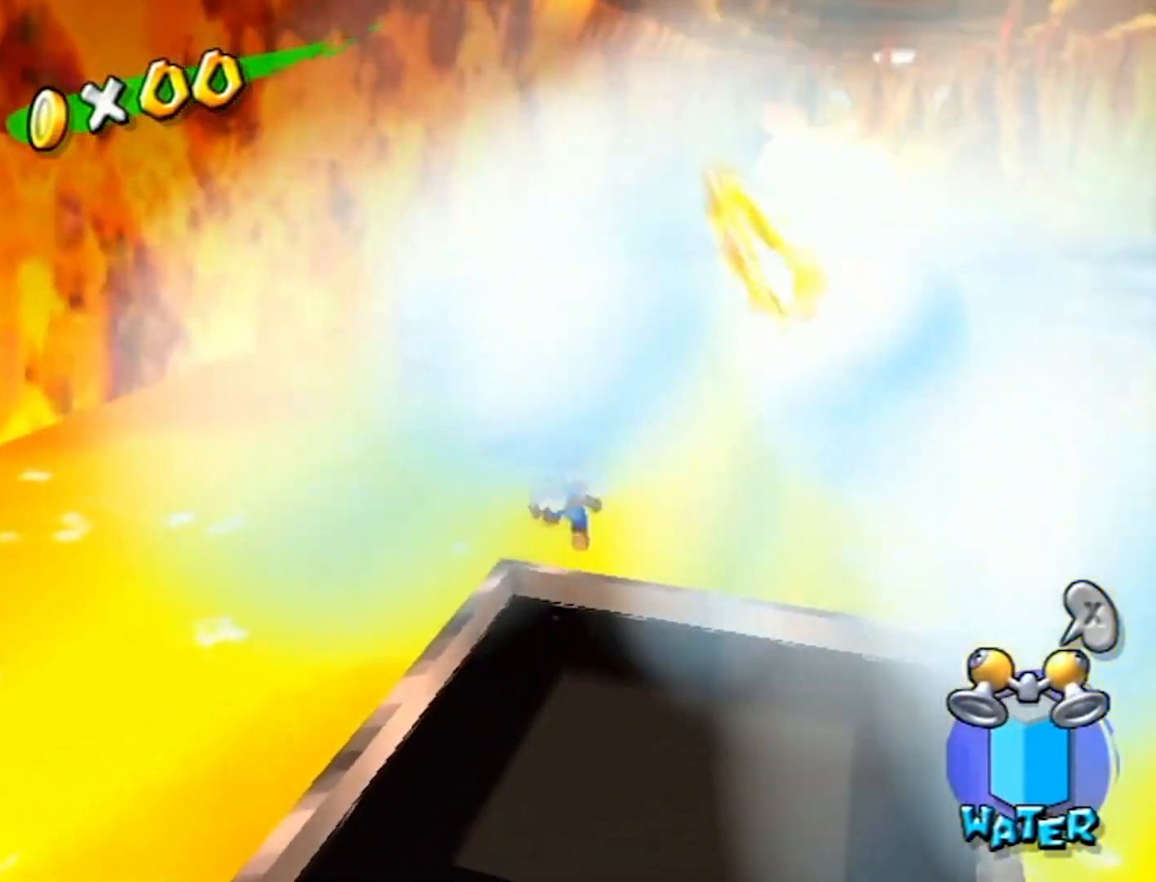
{"buttons": [], "left_stick": "up", "right_stick": "center", "events": [[267, "A", "up"]]}
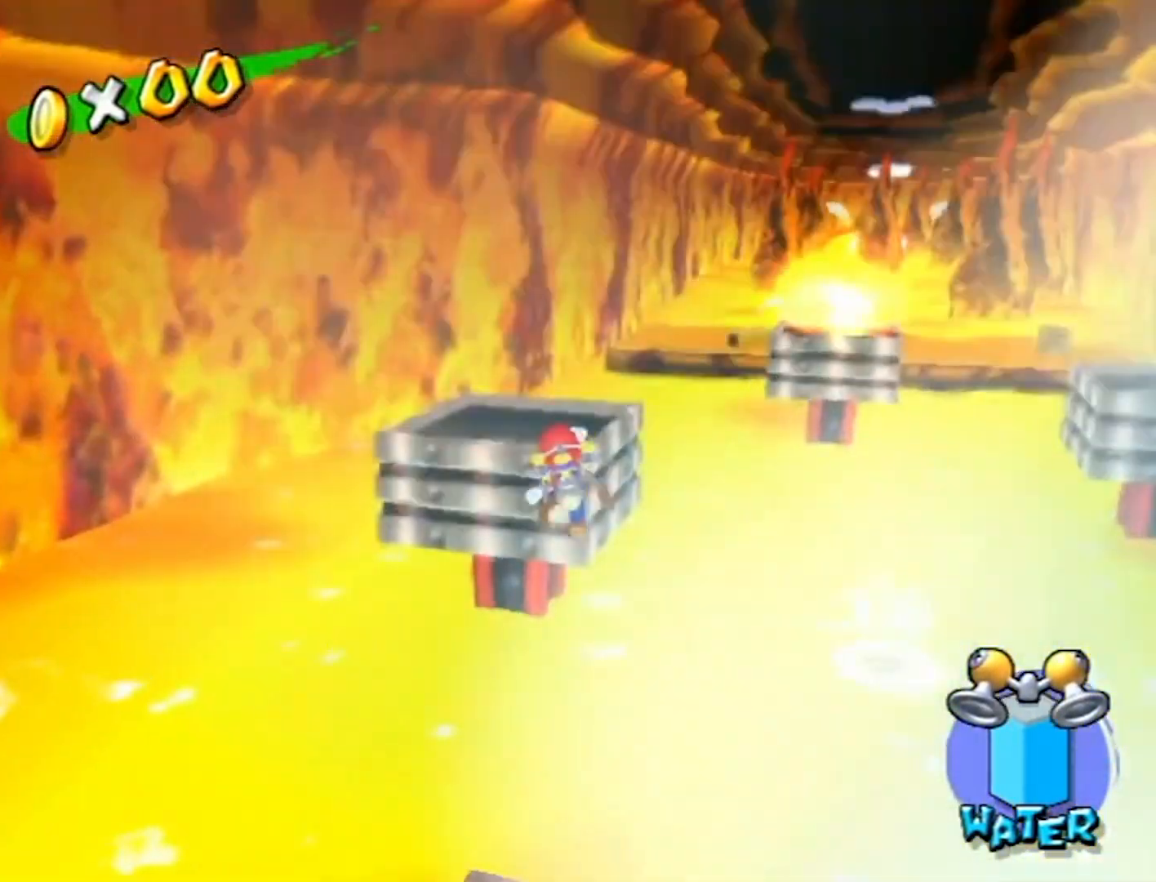
{"buttons": ["R1"], "left_stick": "up", "right_stick": "left", "events": [[100, "R1", "down"], [367, "right_stick", "left"]]}
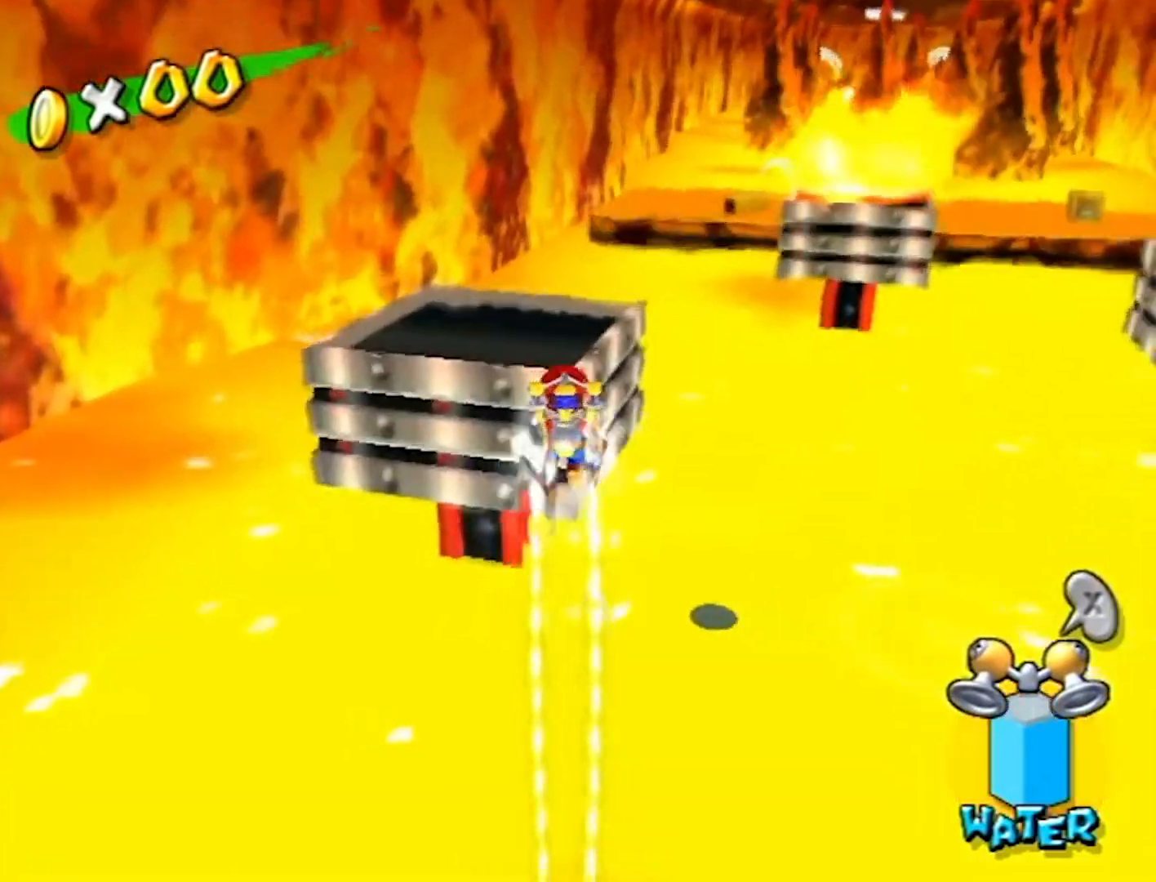
{"buttons": ["R1"], "left_stick": "up", "right_stick": "center", "events": [[34, "right_stick", "center"], [301, "right_stick", "left"], [367, "right_stick", "center"]]}
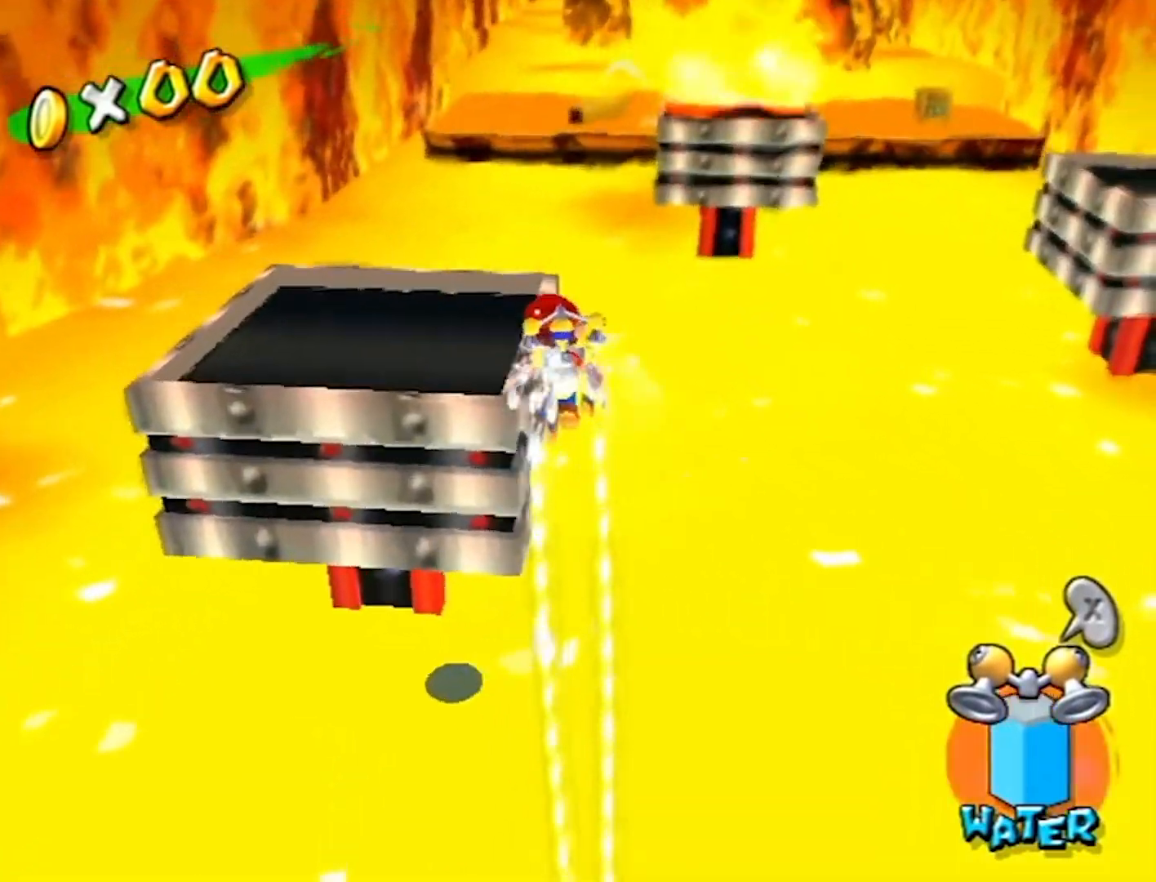
{"buttons": ["R1"], "left_stick": "up", "right_stick": "center", "events": []}
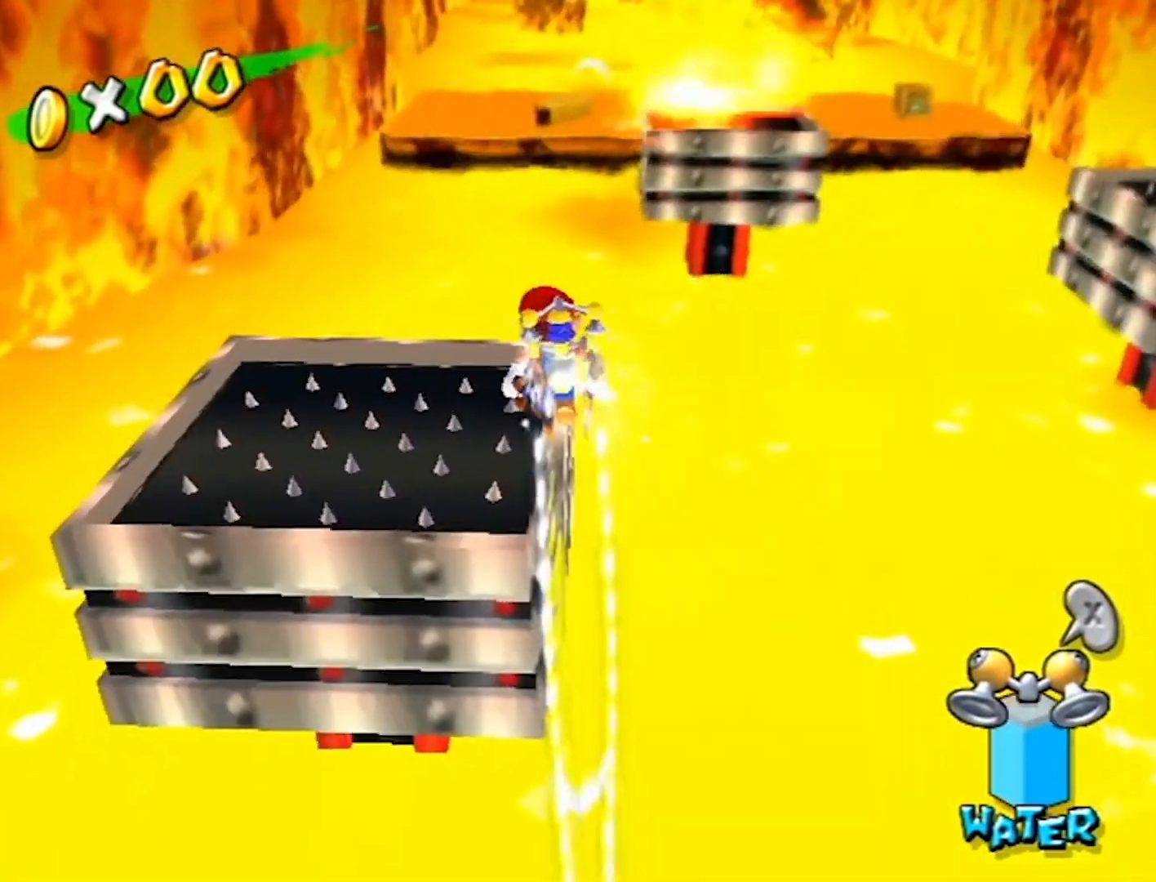
{"buttons": [], "left_stick": "up", "right_stick": "center", "events": [[200, "R1", "up"], [334, "right_stick", "left"], [434, "right_stick", "center"]]}